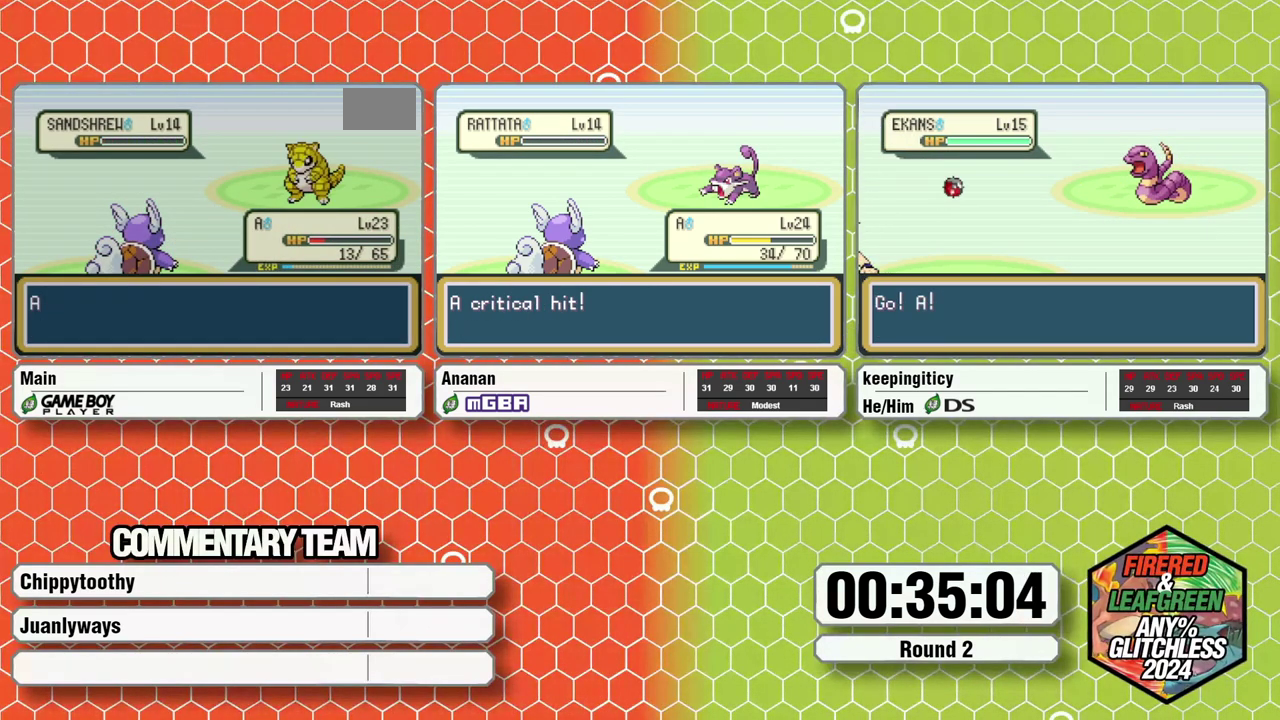
Gameplay with a controller (Nintendo layout); each line is a JSON object with the inputs held at the frame after it. "events" lists button and stick changes between this image and that frame as [ms after this image, input, new state], when the widget could be followed in between. Not read: L3 R3 X.
{"buttons": ["B"], "events": [[500, "B", "down"]]}
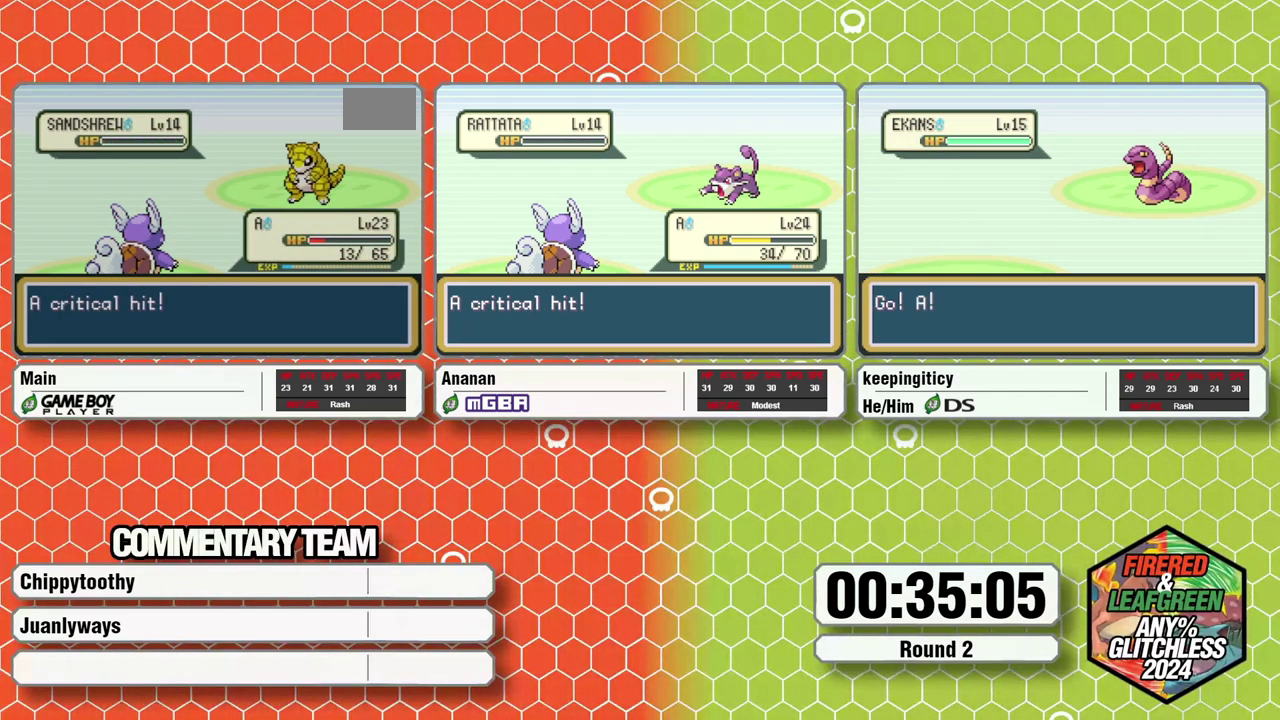
{"buttons": ["A", "B"], "events": [[150, "B", "up"], [233, "B", "down"], [283, "B", "up"], [333, "B", "down"], [367, "A", "down"]]}
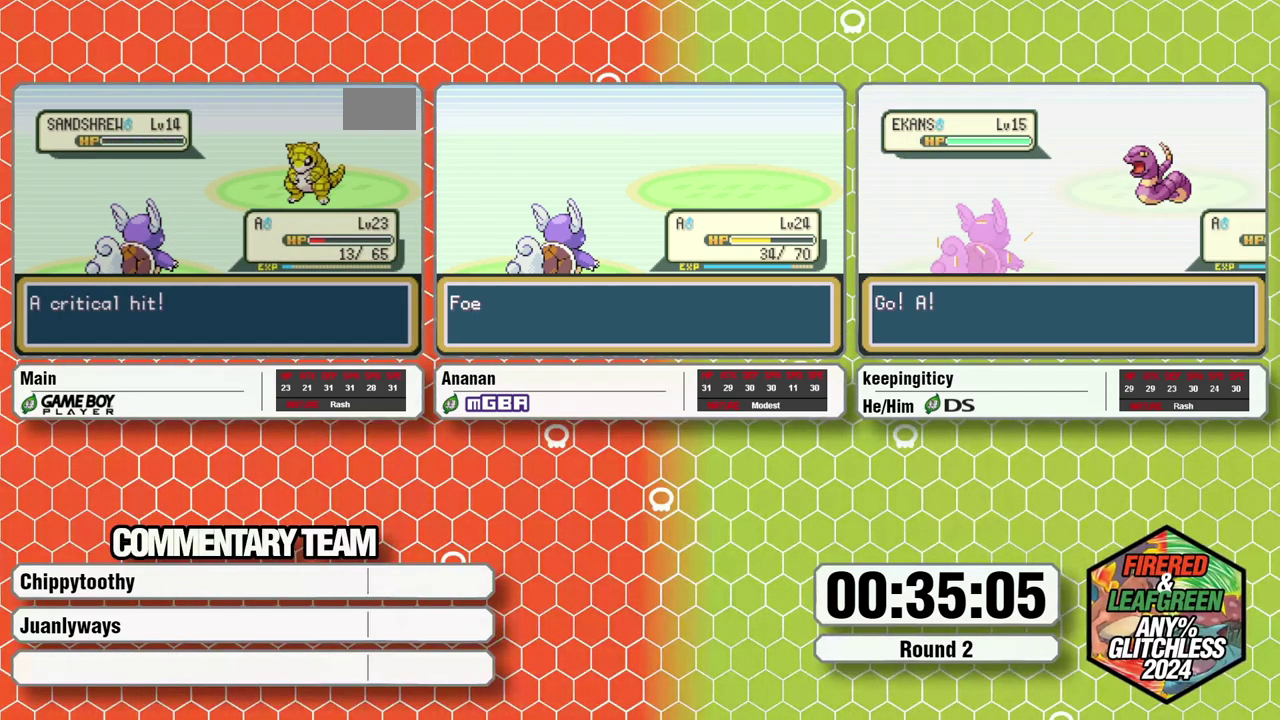
{"buttons": ["A"], "events": [[33, "A", "up"], [67, "B", "up"], [117, "B", "down"], [200, "A", "down"], [200, "B", "up"], [250, "B", "down"], [283, "A", "up"], [350, "A", "down"], [350, "B", "up"]]}
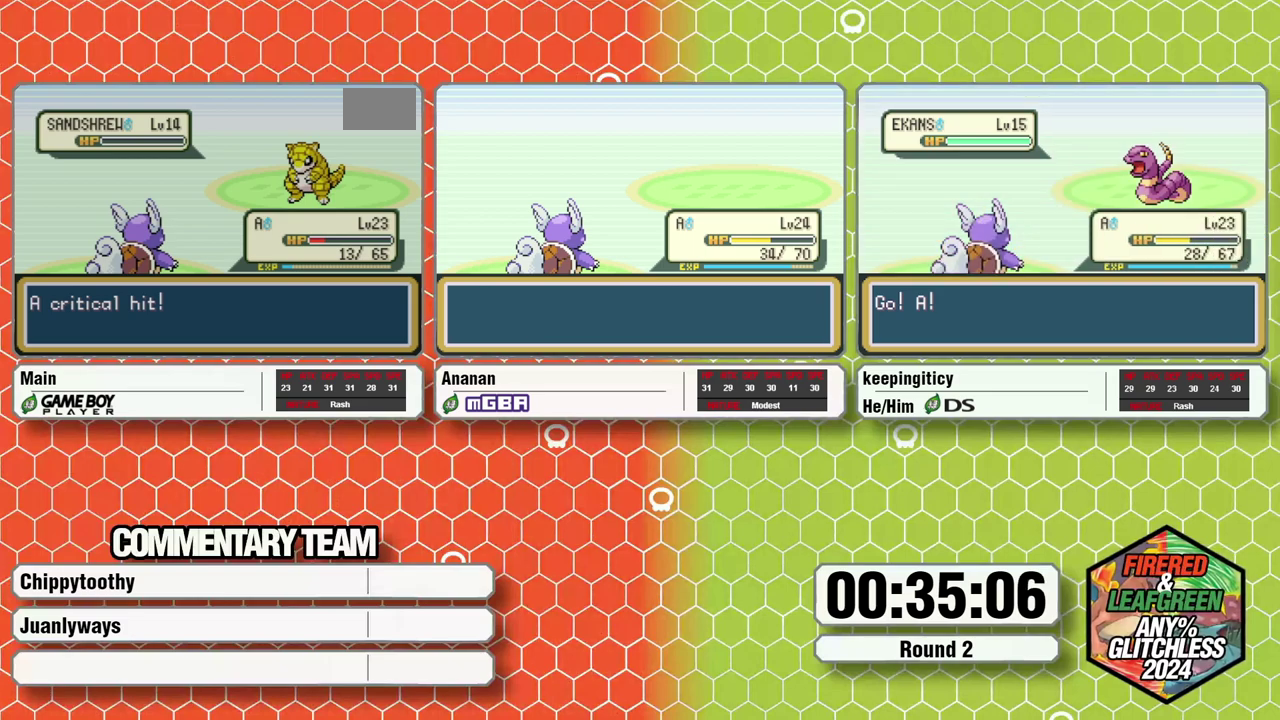
{"buttons": ["B"], "events": [[17, "B", "down"], [67, "A", "up"], [117, "B", "up"], [200, "B", "down"], [250, "B", "up"], [283, "A", "down"], [317, "B", "down"], [350, "A", "up"], [400, "A", "down"], [483, "A", "up"]]}
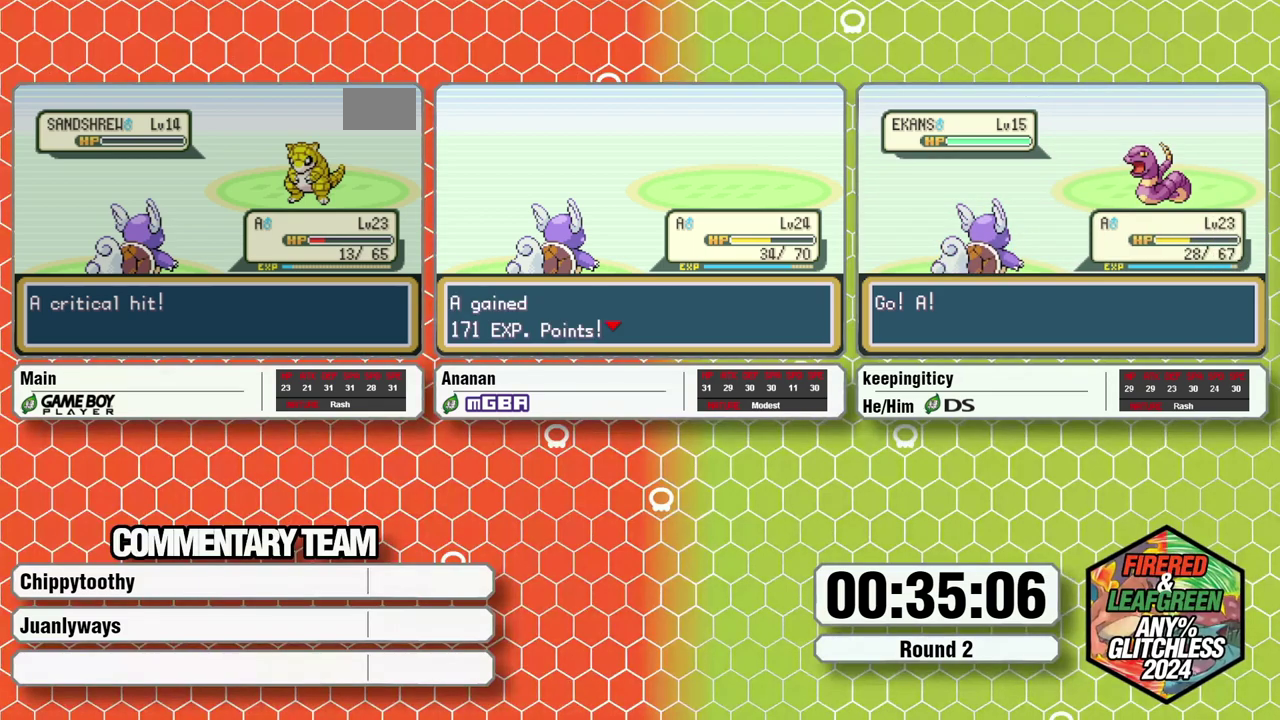
{"buttons": ["A", "B"], "events": [[50, "A", "down"], [50, "B", "up"], [100, "B", "down"], [133, "A", "up"], [183, "A", "down"], [183, "B", "up"], [217, "A", "up"], [217, "B", "down"], [300, "B", "up"], [333, "A", "down"], [333, "B", "down"], [383, "A", "up"], [417, "B", "up"], [483, "A", "down"], [483, "B", "down"]]}
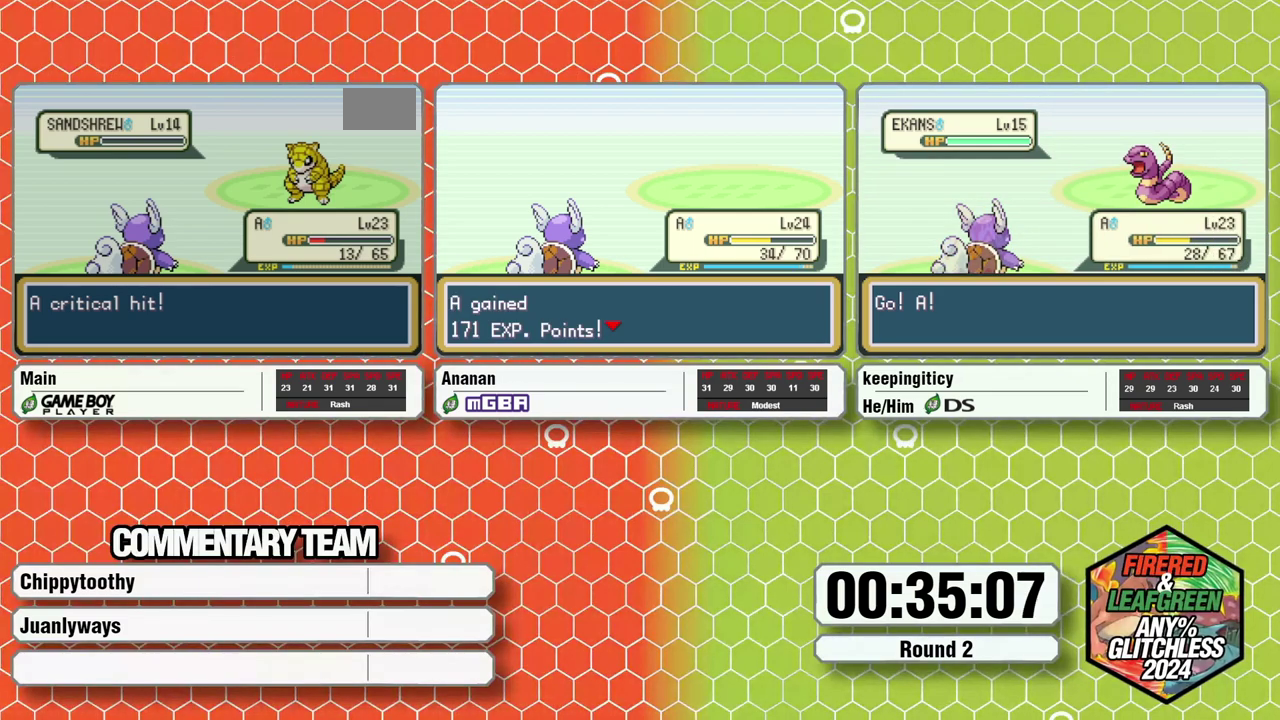
{"buttons": ["A", "B", "L1"], "events": [[17, "A", "up"], [17, "B", "up"], [17, "L1", "down"], [67, "A", "down"], [67, "B", "down"], [150, "A", "up"], [150, "B", "up"], [150, "L1", "up"], [183, "L1", "down"], [217, "A", "down"], [217, "B", "down"], [283, "B", "up"], [283, "L1", "up"], [317, "A", "up"], [317, "B", "down"], [317, "L1", "down"], [350, "A", "down"], [400, "B", "up"], [400, "L1", "up"], [433, "A", "up"], [467, "A", "down"], [467, "B", "down"], [467, "L1", "down"]]}
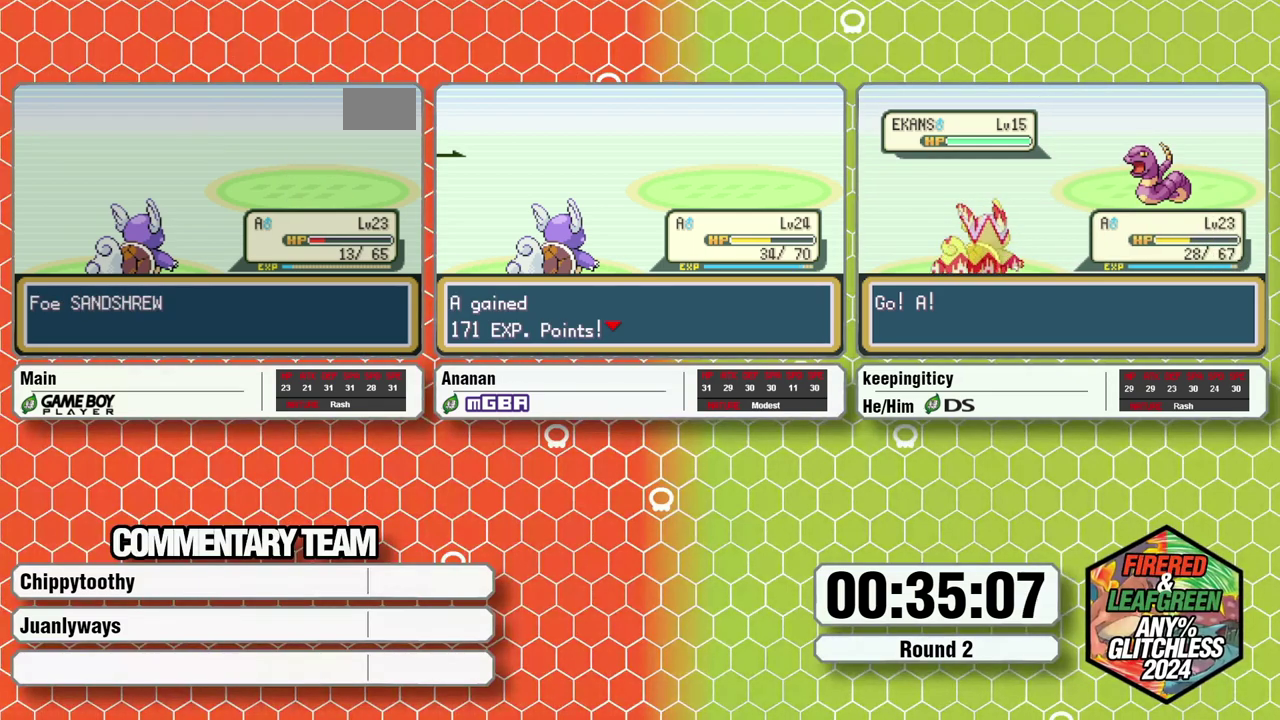
{"buttons": [], "events": [[67, "A", "up"], [150, "A", "down"], [200, "A", "up"], [200, "B", "up"], [250, "A", "down"], [333, "A", "up"], [350, "B", "down"], [433, "A", "down"], [467, "B", "up"], [483, "A", "up"], [483, "L1", "up"]]}
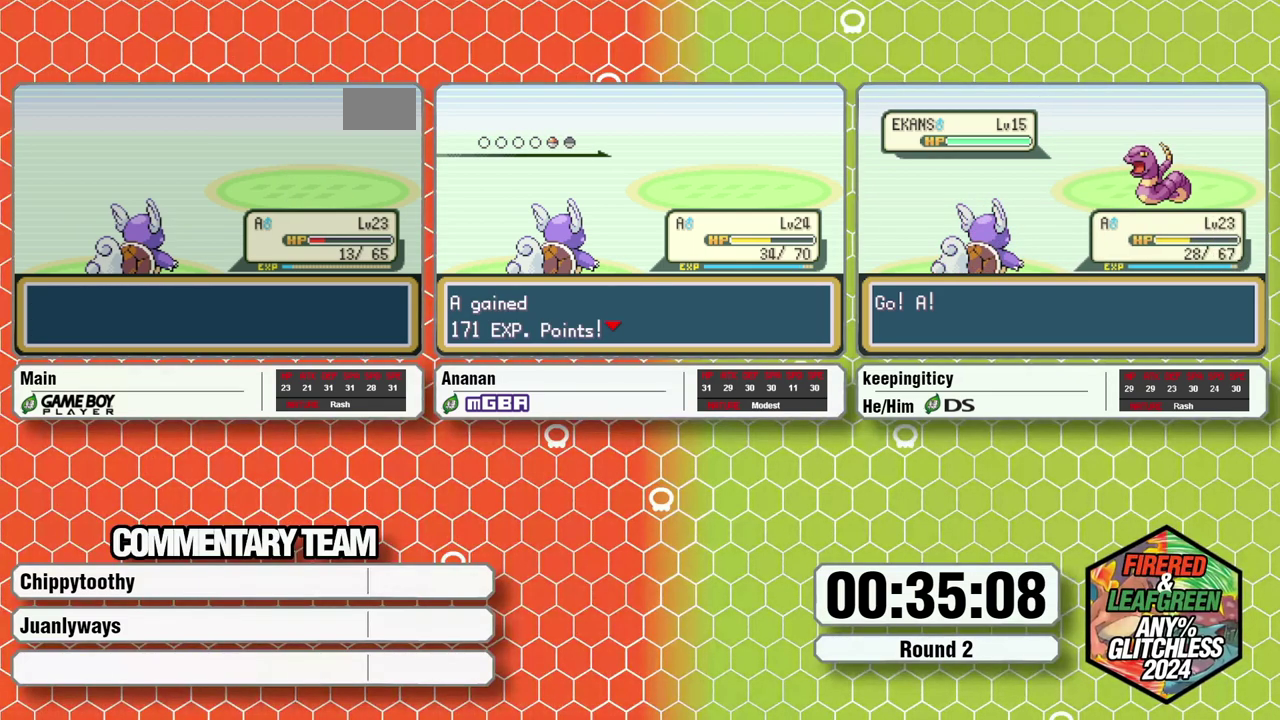
{"buttons": ["L1"], "events": [[33, "L1", "down"], [67, "A", "down"], [67, "B", "down"], [117, "A", "up"], [117, "B", "up"], [183, "A", "down"], [183, "B", "down"], [233, "A", "up"], [233, "B", "up"], [300, "A", "down"], [350, "B", "down"], [400, "A", "up"], [400, "B", "up"]]}
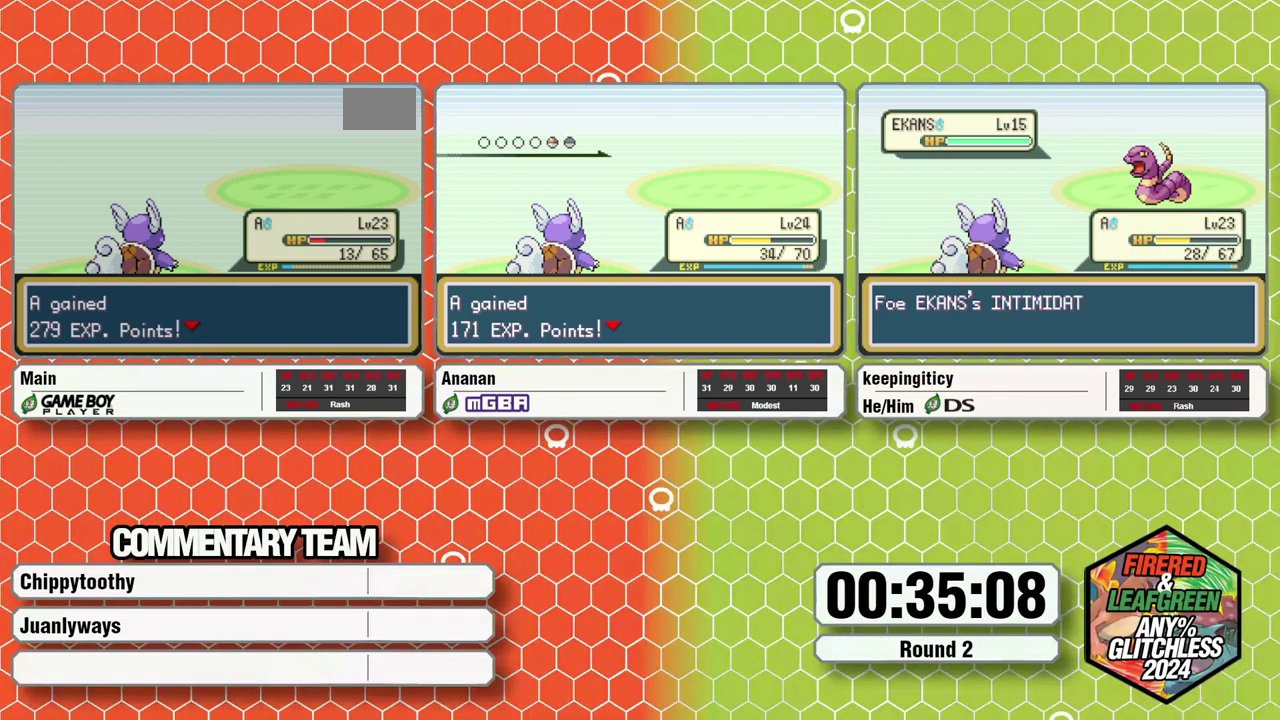
{"buttons": [], "events": [[50, "B", "down"], [83, "A", "down"], [167, "A", "up"], [167, "B", "up"], [200, "L1", "up"]]}